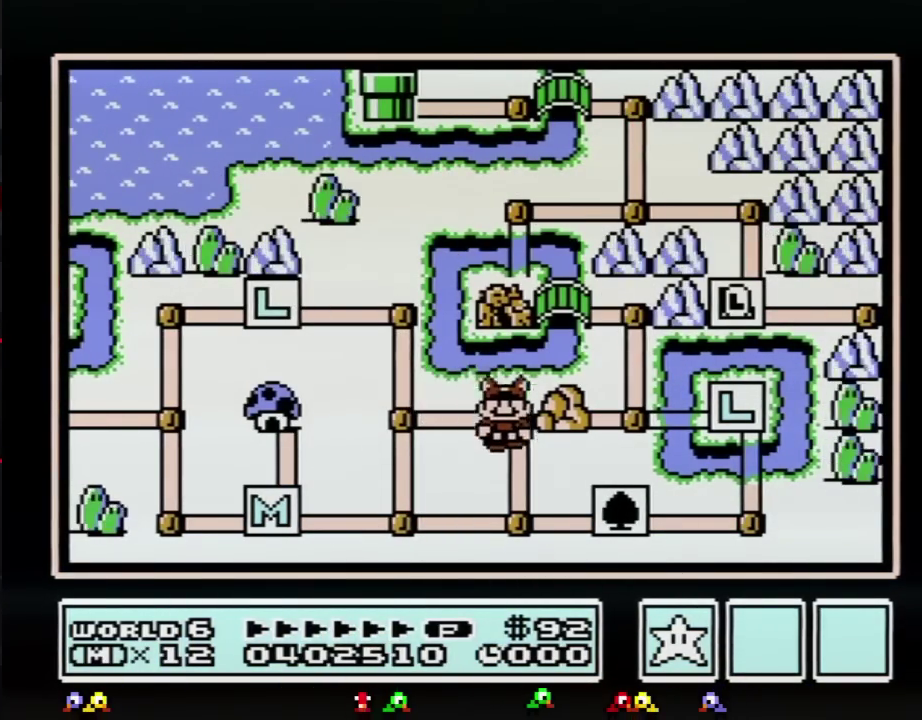
Gameplay with a controller (Nintendo layout); each line is a JSON object with the inputs held at the frame after it. "events" lists button and stick changes between this image and that frame as [ms after this image, input, new state], when the widget could be followed in between. Not read: L3 R3.
{"buttons": ["DPAD_RIGHT"], "events": [[67, "DPAD_DOWN", "down"], [250, "DPAD_DOWN", "up"], [350, "DPAD_RIGHT", "down"]]}
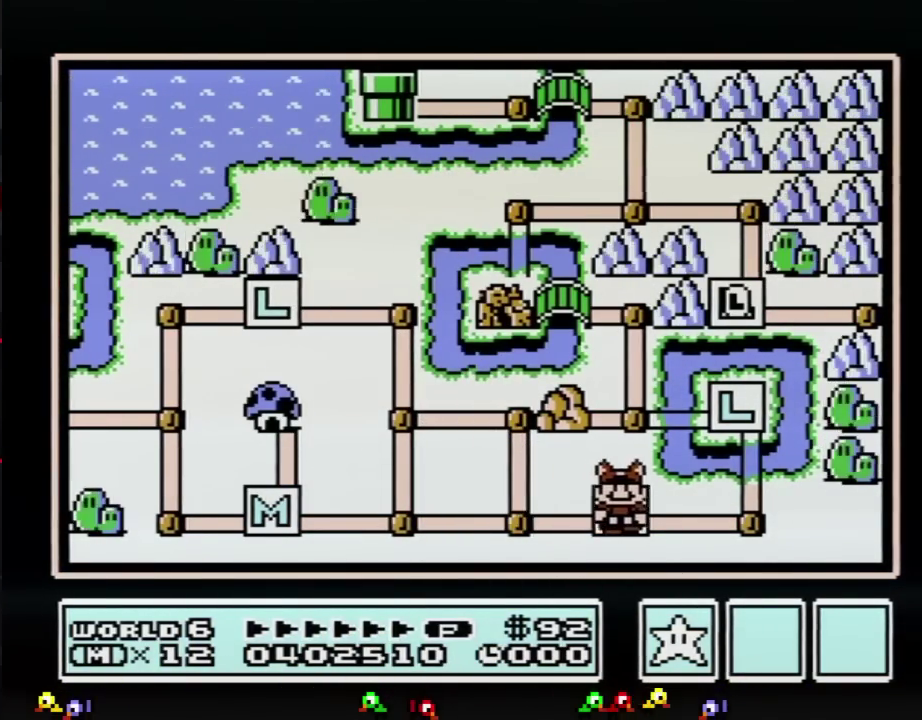
{"buttons": ["DPAD_UP"], "events": [[33, "DPAD_RIGHT", "up"], [133, "DPAD_RIGHT", "down"], [317, "DPAD_RIGHT", "up"], [433, "DPAD_UP", "down"]]}
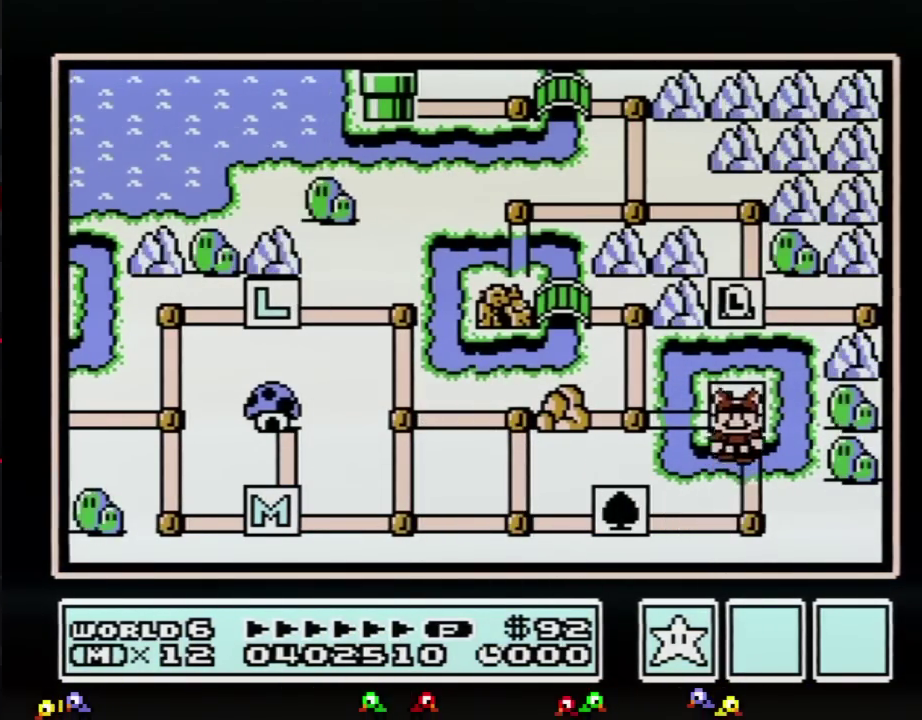
{"buttons": [], "events": [[167, "DPAD_UP", "up"], [250, "DPAD_LEFT", "down"], [434, "DPAD_LEFT", "up"]]}
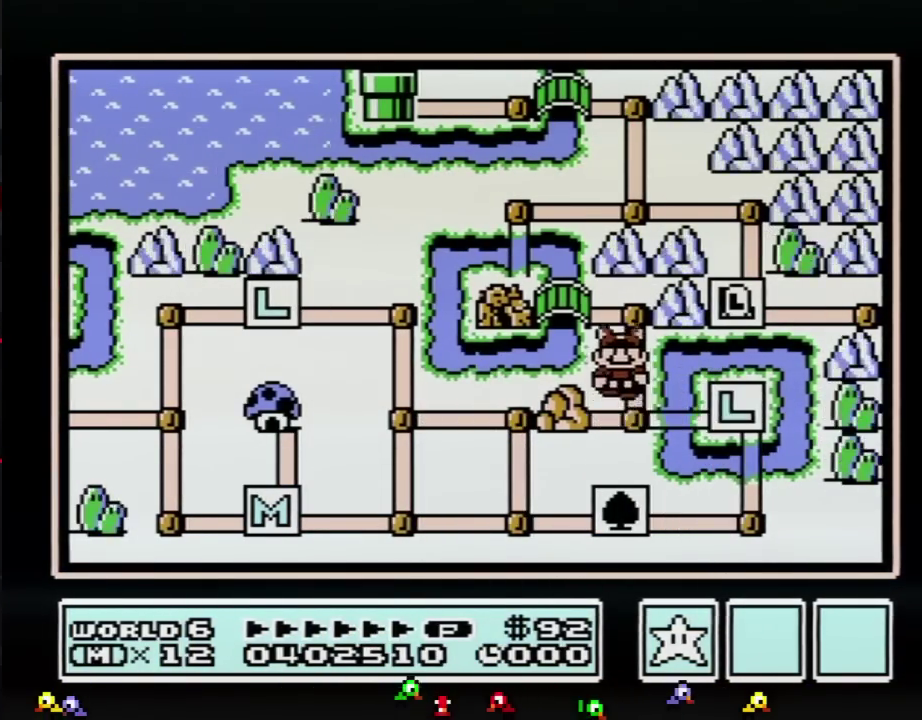
{"buttons": [], "events": [[33, "DPAD_UP", "down"], [216, "DPAD_UP", "up"], [317, "DPAD_LEFT", "down"], [500, "DPAD_LEFT", "up"]]}
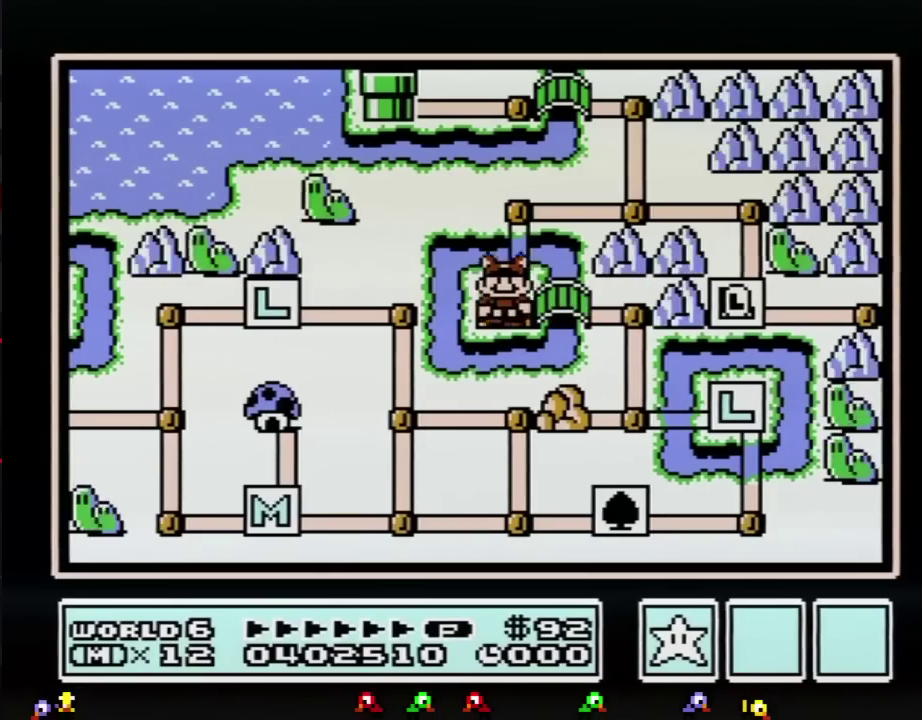
{"buttons": ["DPAD_RIGHT"], "events": [[100, "DPAD_UP", "down"], [284, "DPAD_UP", "up"], [400, "DPAD_RIGHT", "down"]]}
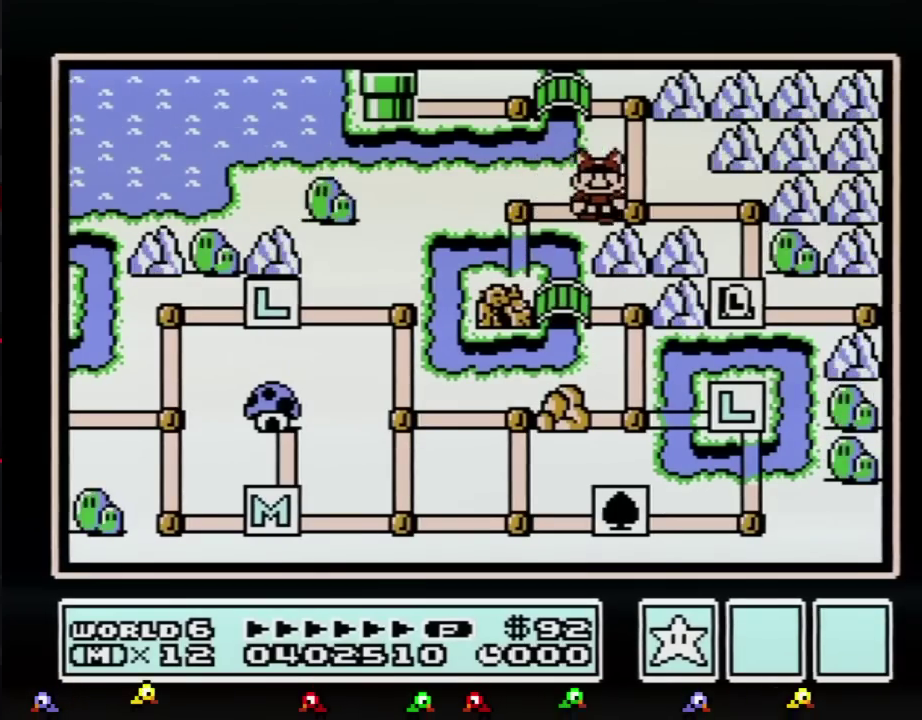
{"buttons": ["DPAD_DOWN"], "events": [[100, "DPAD_RIGHT", "up"], [183, "DPAD_RIGHT", "down"], [383, "DPAD_RIGHT", "up"], [433, "DPAD_DOWN", "down"]]}
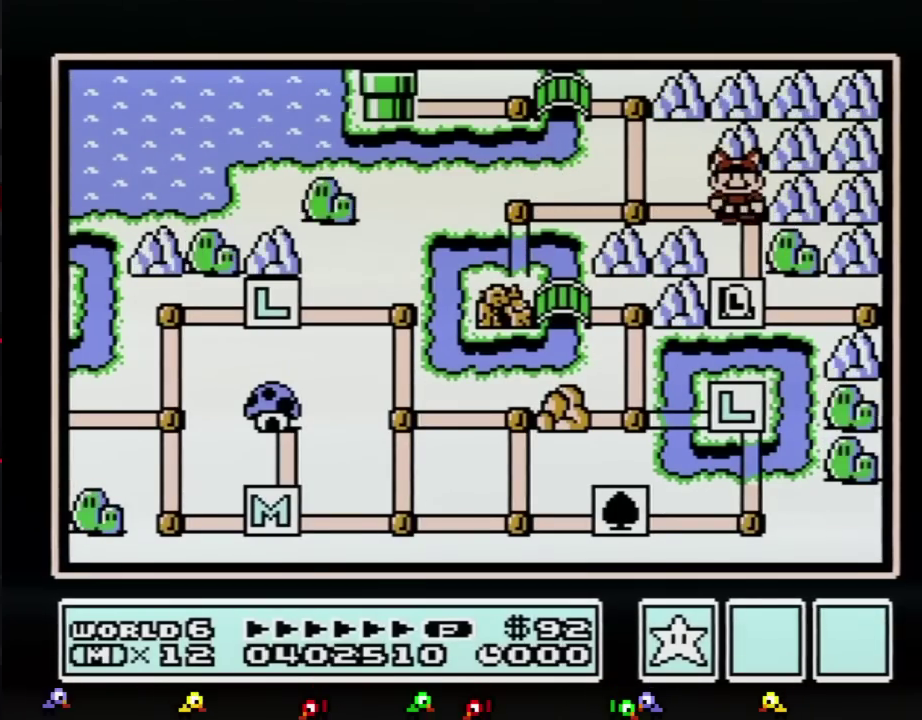
{"buttons": ["DPAD_DOWN"]}
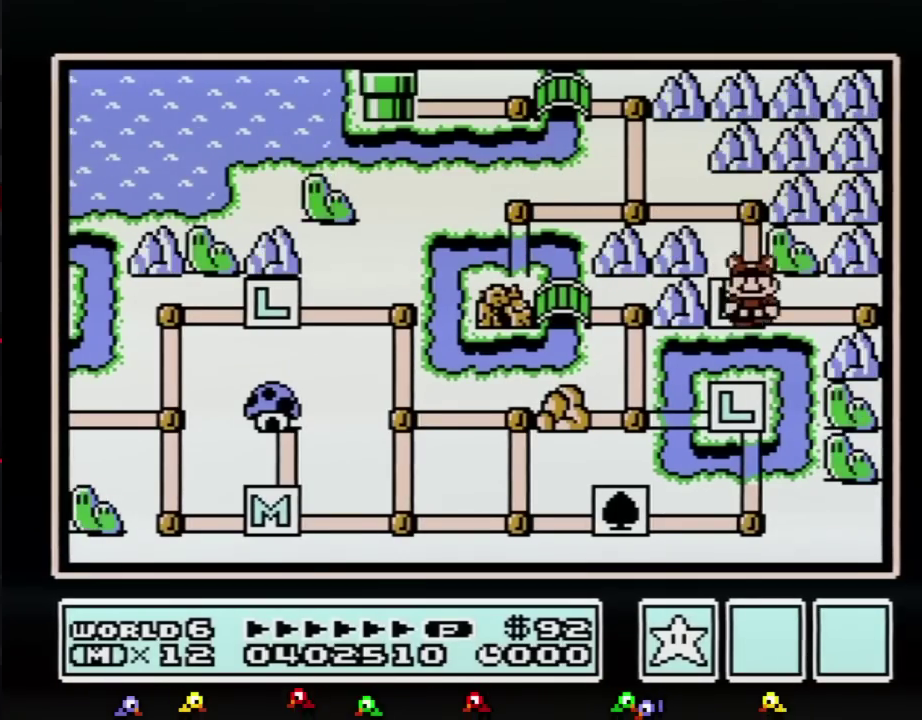
{"buttons": ["DPAD_RIGHT"], "events": [[33, "DPAD_RIGHT", "down"], [66, "DPAD_DOWN", "up"]]}
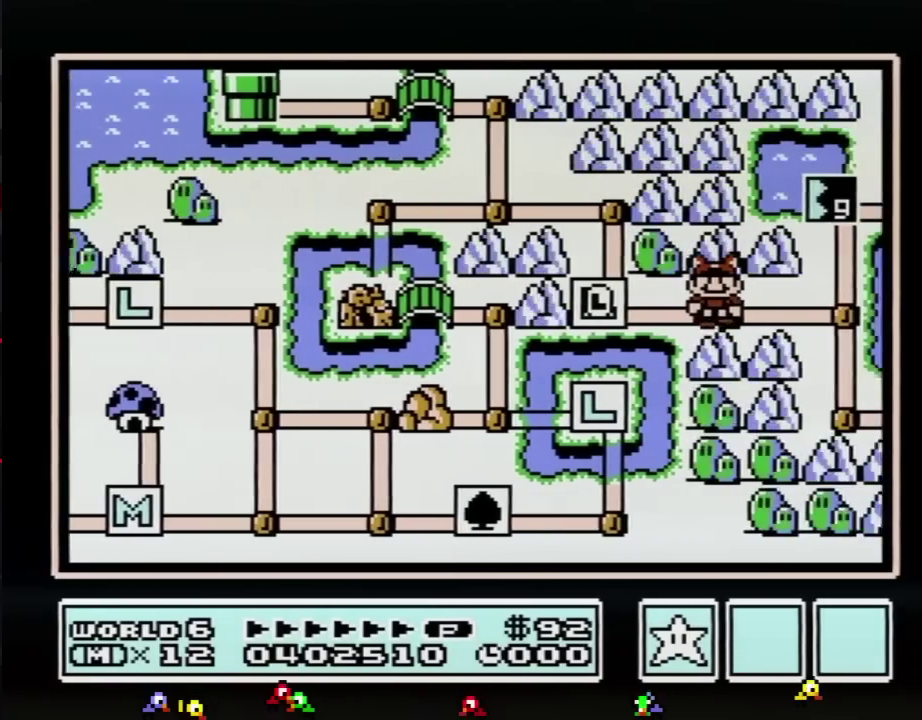
{"buttons": ["DPAD_RIGHT"]}
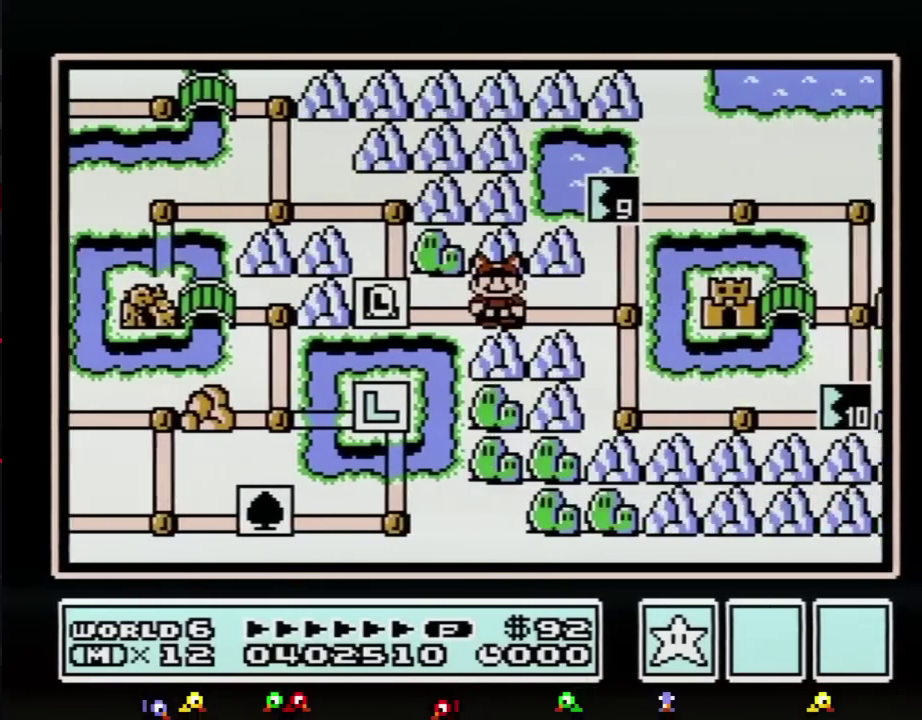
{"buttons": ["DPAD_RIGHT"]}
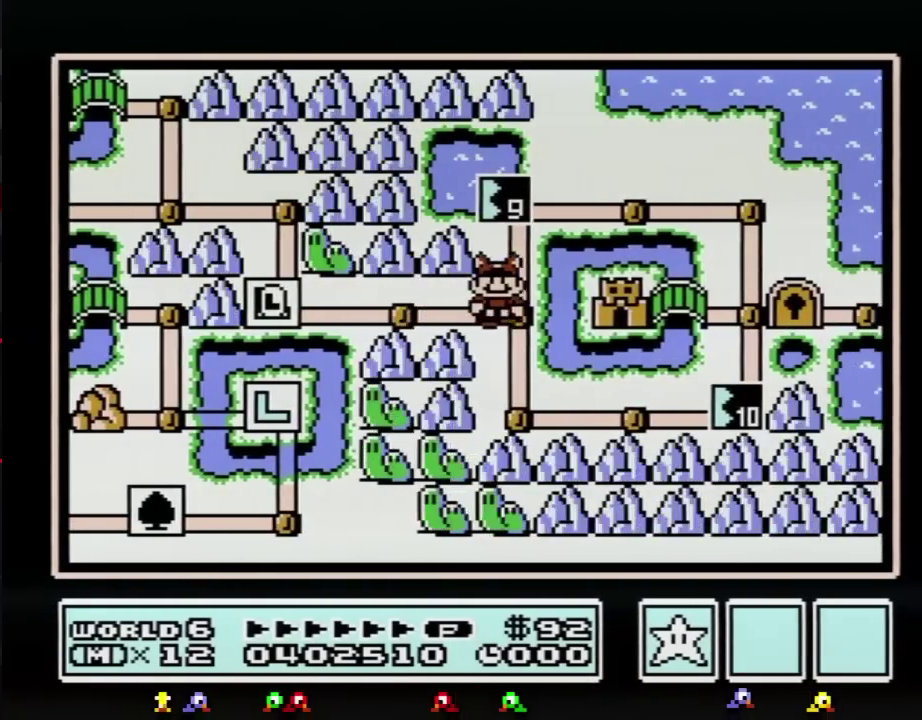
{"buttons": ["DPAD_RIGHT"], "events": [[100, "DPAD_DOWN", "down"], [100, "DPAD_RIGHT", "up"], [317, "DPAD_DOWN", "up"], [317, "DPAD_RIGHT", "down"]]}
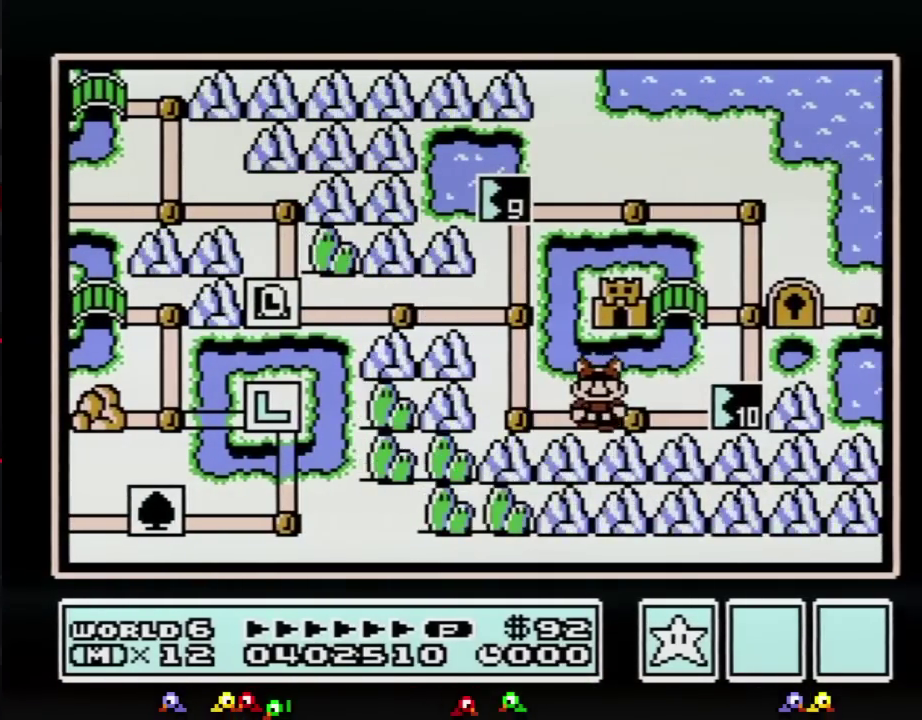
{"buttons": [], "events": [[367, "DPAD_RIGHT", "up"]]}
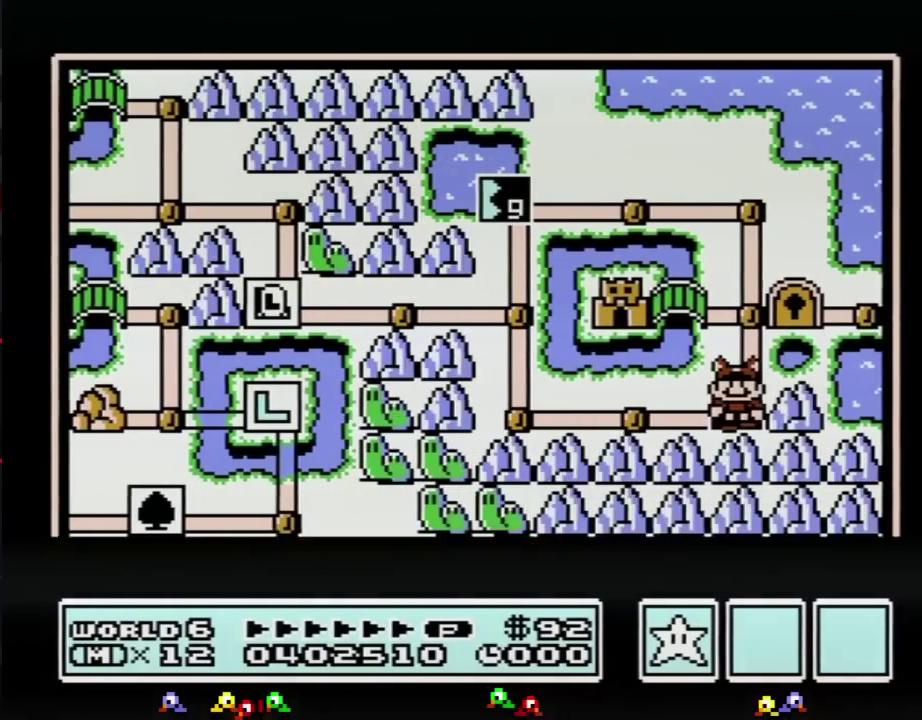
{"buttons": []}
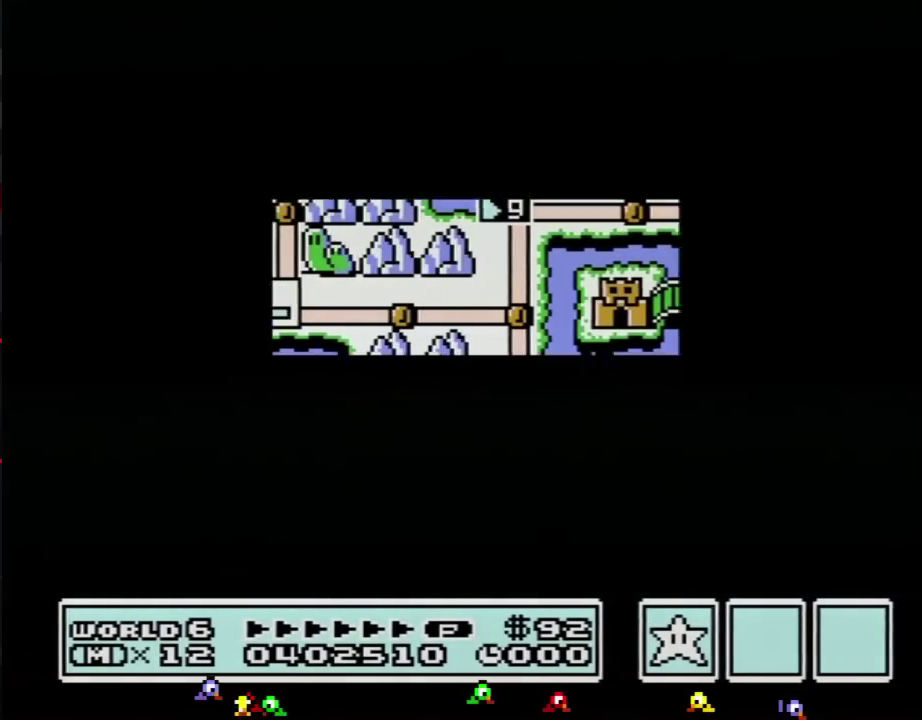
{"buttons": []}
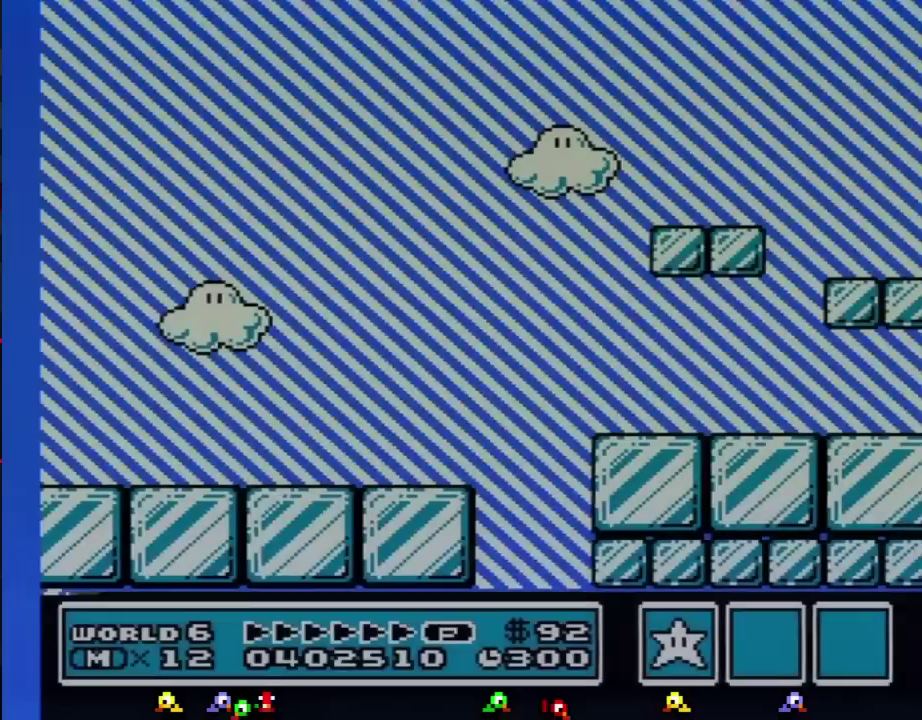
{"buttons": ["B", "DPAD_RIGHT"], "events": [[33, "A", "down"], [67, "A", "up"], [67, "B", "down"], [67, "DPAD_RIGHT", "down"]]}
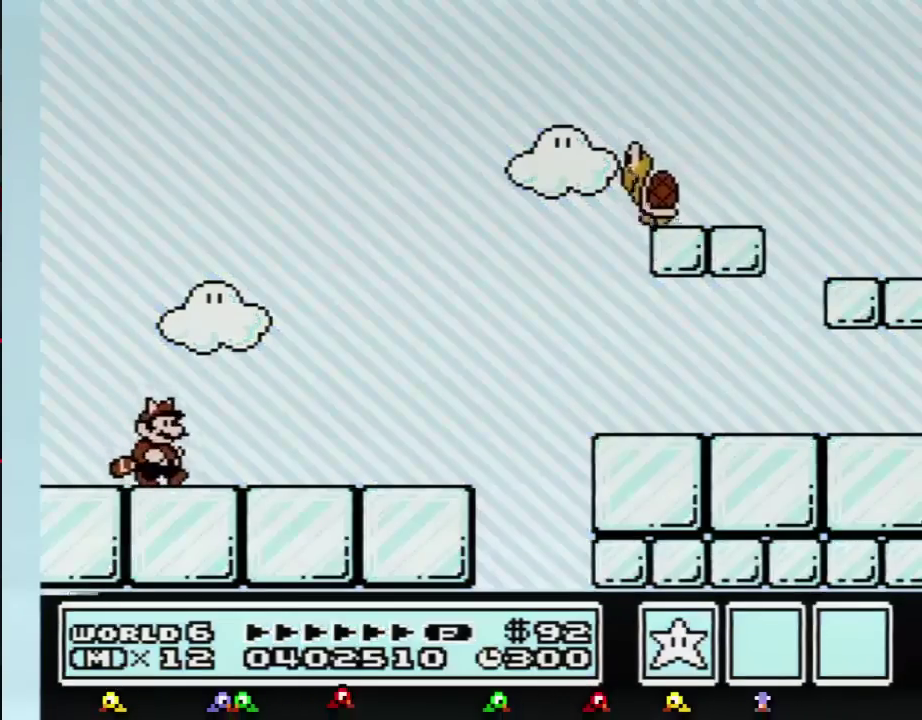
{"buttons": ["B", "DPAD_RIGHT"]}
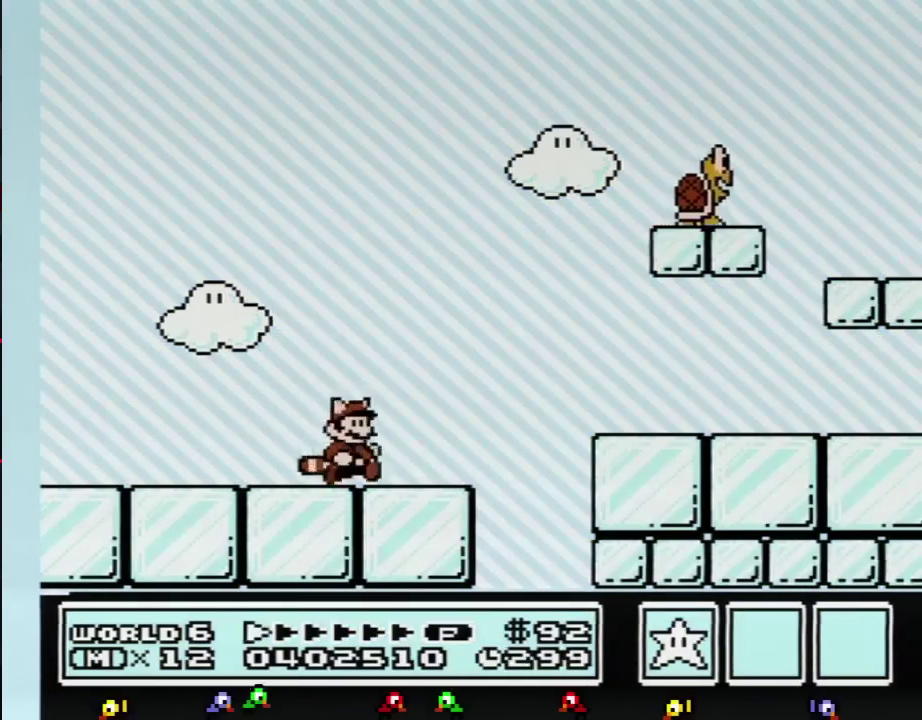
{"buttons": ["B", "DPAD_RIGHT"], "events": [[184, "A", "down"], [250, "A", "up"]]}
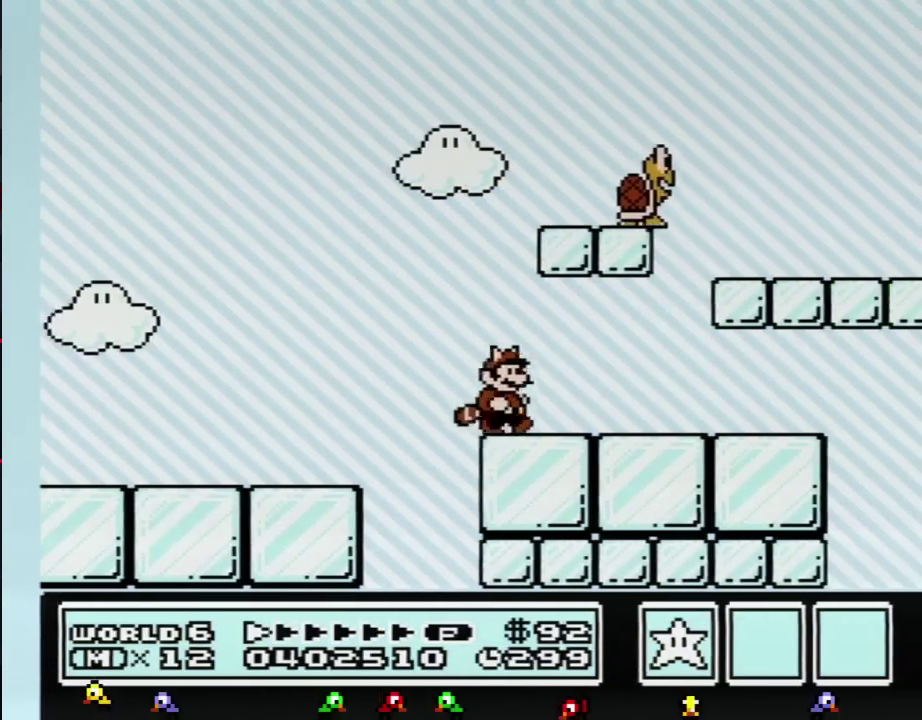
{"buttons": ["B", "DPAD_RIGHT"]}
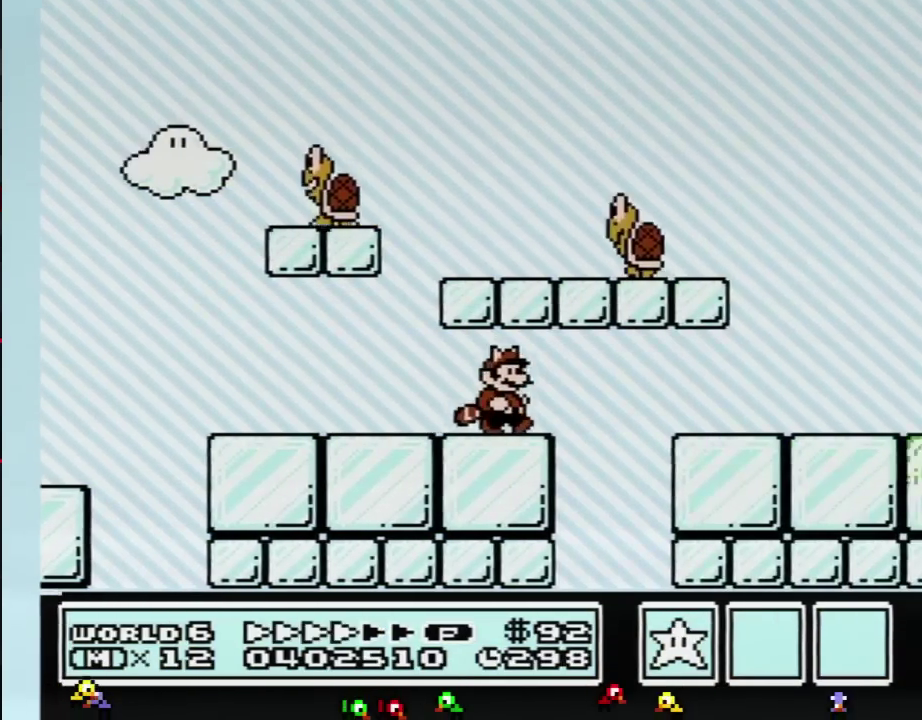
{"buttons": ["B", "DPAD_RIGHT"], "events": [[184, "A", "down"], [367, "A", "up"]]}
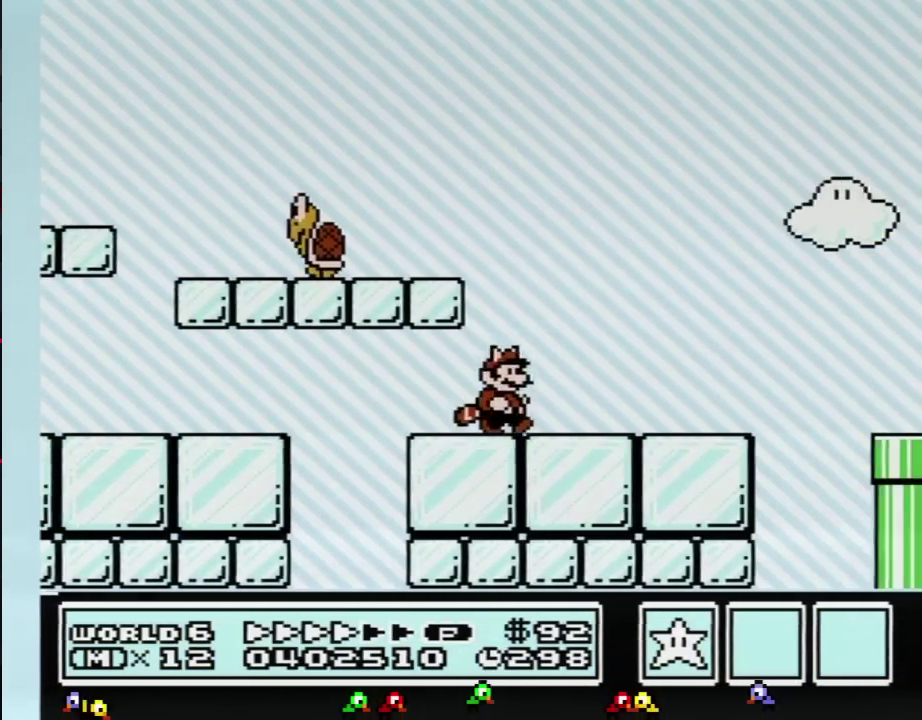
{"buttons": ["B", "DPAD_RIGHT"]}
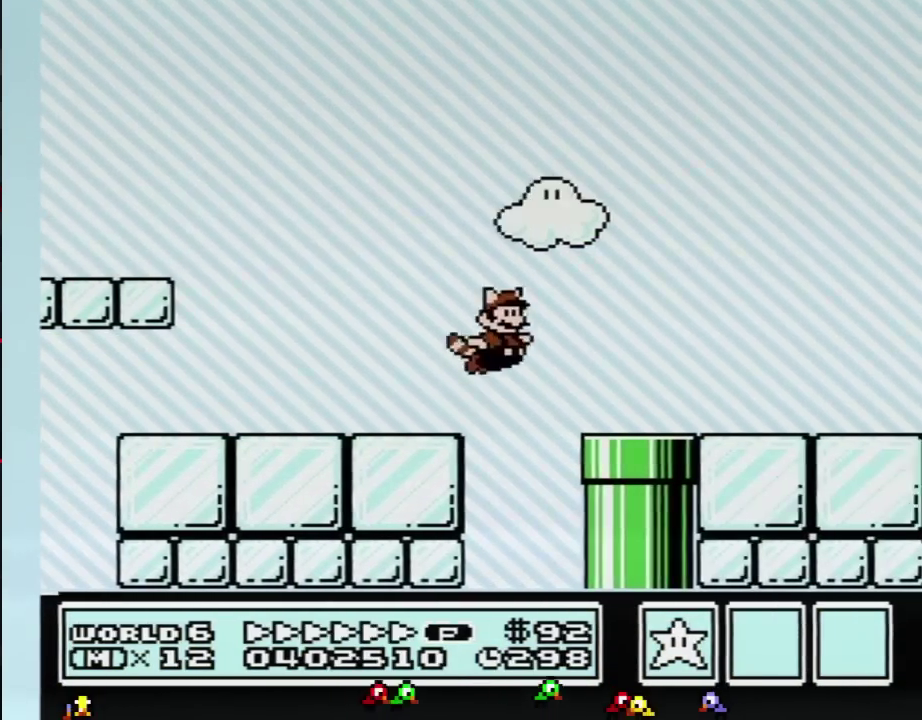
{"buttons": ["B", "DPAD_RIGHT"], "events": [[17, "A", "down"], [117, "A", "up"]]}
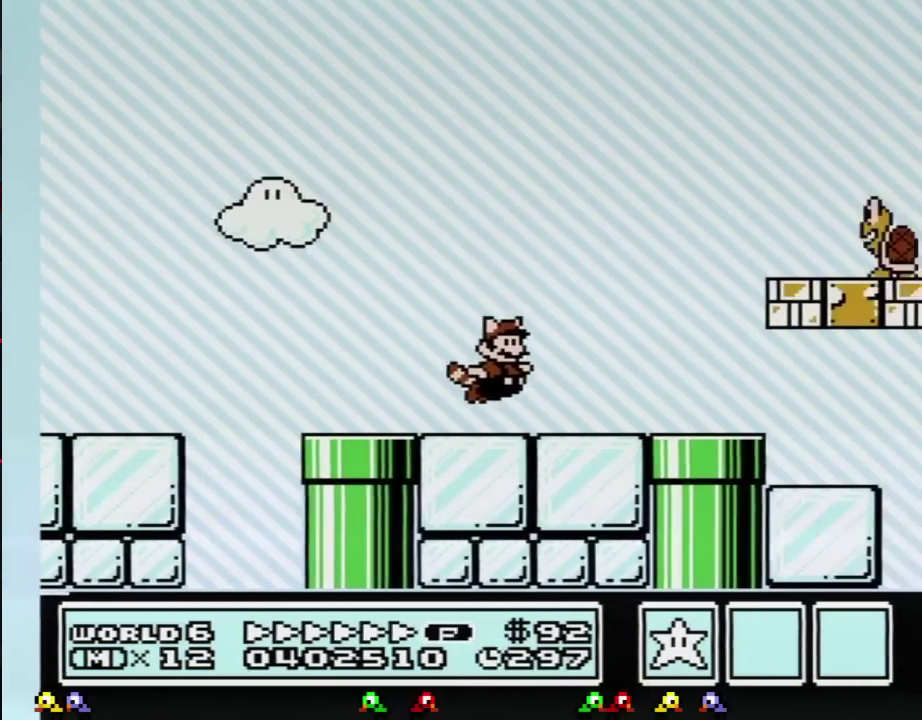
{"buttons": ["B", "DPAD_RIGHT"]}
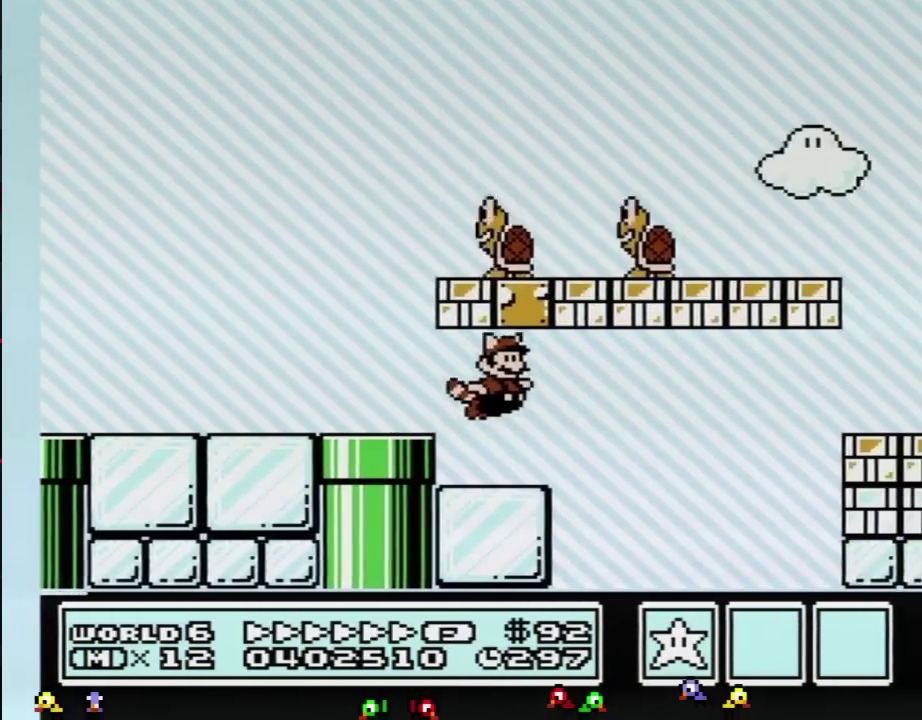
{"buttons": ["A", "B", "DPAD_LEFT"]}
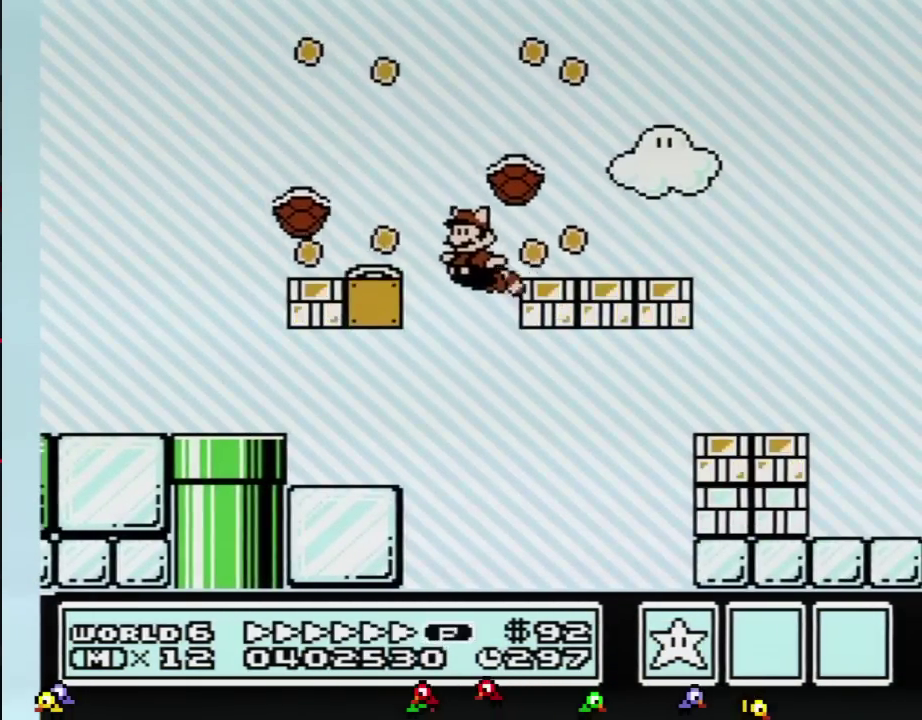
{"buttons": ["B", "DPAD_RIGHT"], "events": [[50, "A", "up"], [116, "A", "down"], [183, "A", "up"], [400, "DPAD_LEFT", "up"], [400, "DPAD_RIGHT", "down"]]}
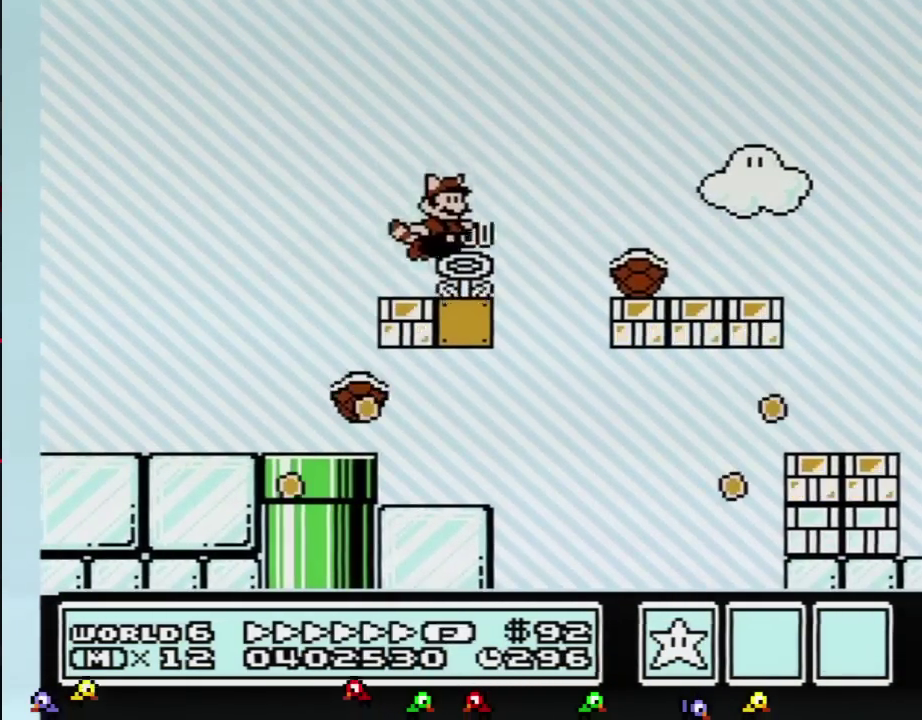
{"buttons": ["B", "DPAD_RIGHT"]}
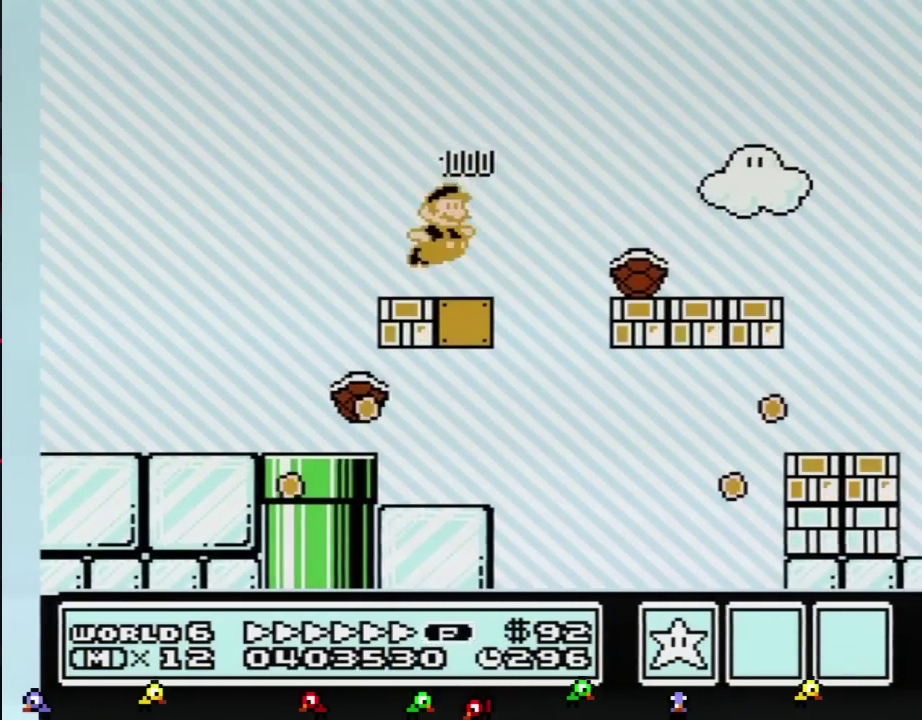
{"buttons": ["B", "DPAD_RIGHT"], "events": [[266, "A", "down"], [367, "B", "up"], [467, "B", "down"], [483, "A", "up"]]}